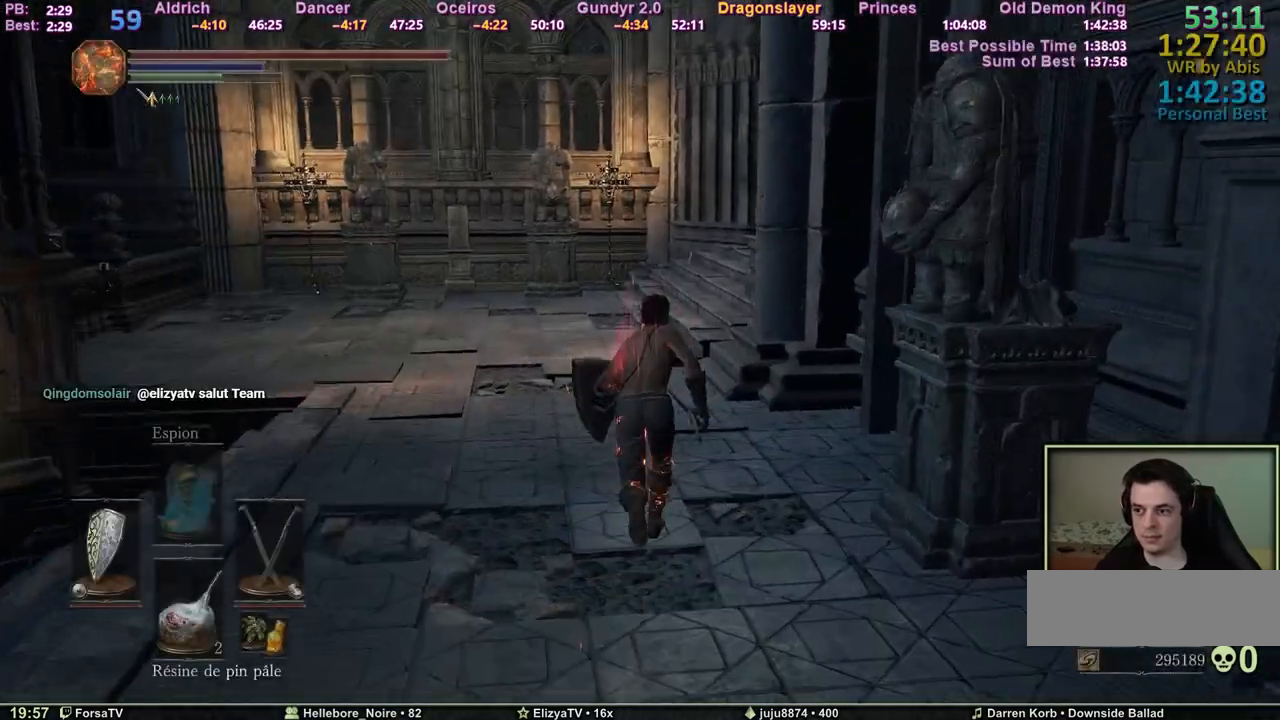
Gameplay with keyboard and mouse; each line is a JSON object with the keys and mouse buttons held at the frame after it. "events" lists presses ("down") and releases ("up") of "1", "2", "3", "4", "5", "6", "a", "c", "ctrl", "d", "e", "escape", "f", "g", "k", "l", "q", "r", "right", "s", "shift", "space", "tab", "z", "mouse_wheel" and "mouse_mb4" between this image and that frame as [ms after this image, input, new state], when the widget could be followed in between. "mouse_wheel", "mouse_mb4" = the "wheel", "mb4" buttons of the "mouse" list. No other keys are recorded. "wheel" means that the mouse wheel is clicked or scrolled. Mouse movement is not recorded. Not read: other_keys.
{"keys": ["space", "z"], "mouse": [], "events": [[83, "r", "up"]]}
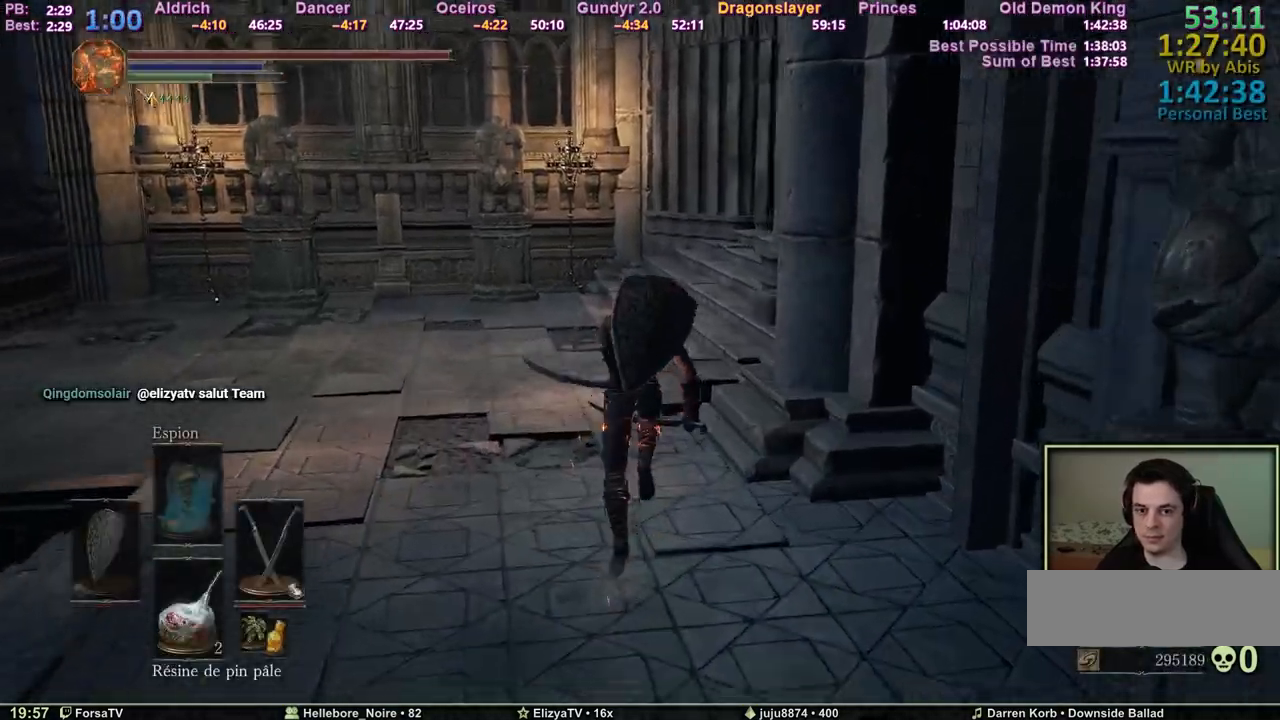
{"keys": ["z"], "mouse": [], "events": [[333, "space", "up"]]}
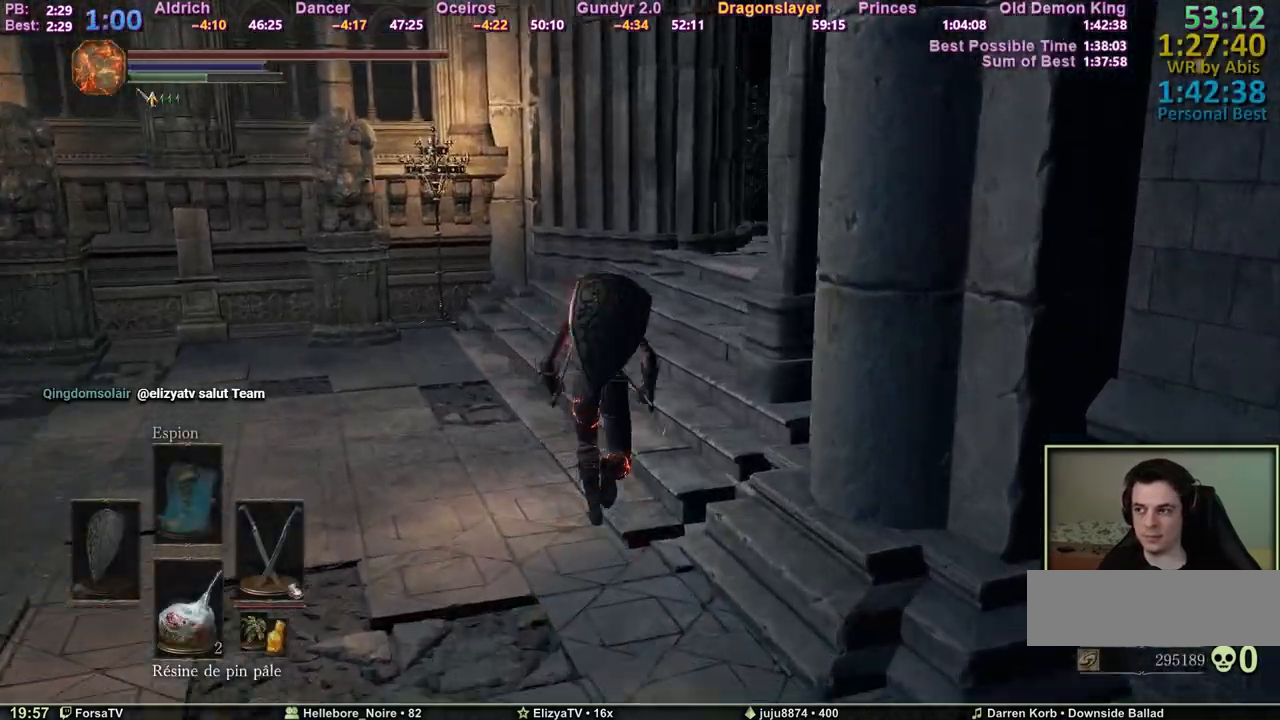
{"keys": ["space", "z"], "mouse": [], "events": [[433, "space", "down"]]}
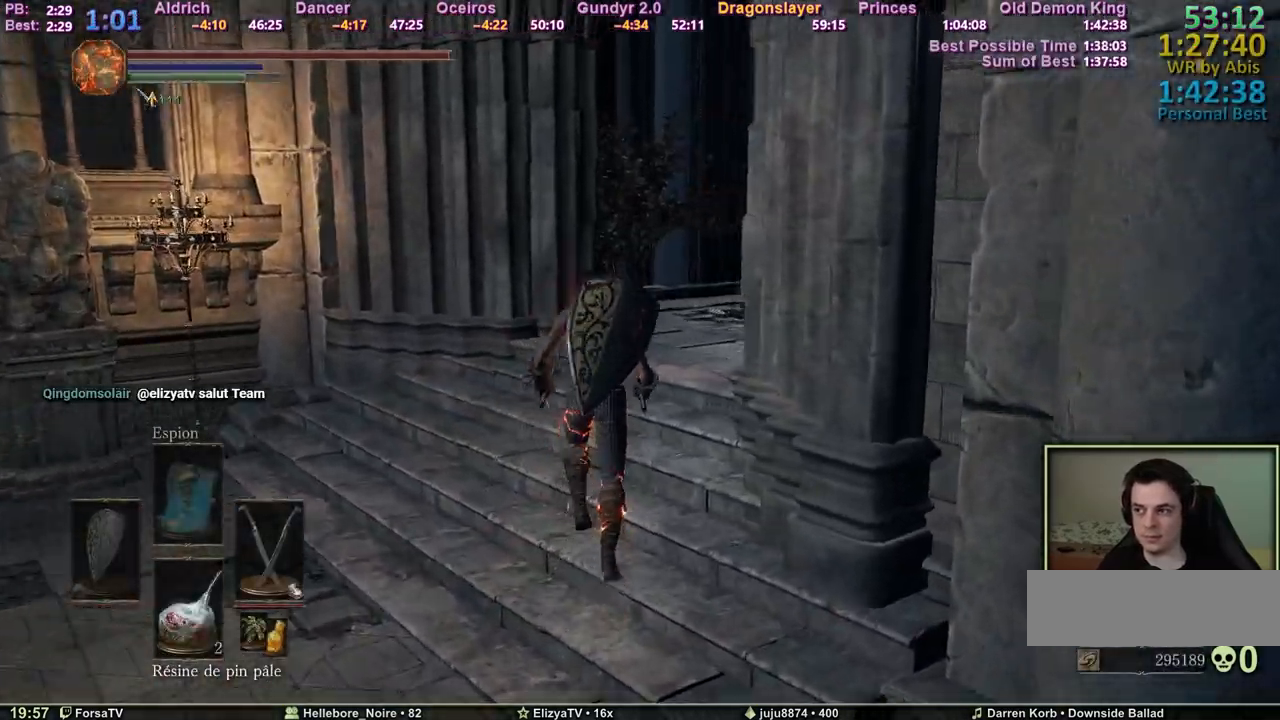
{"keys": ["space", "z"], "mouse": [], "events": []}
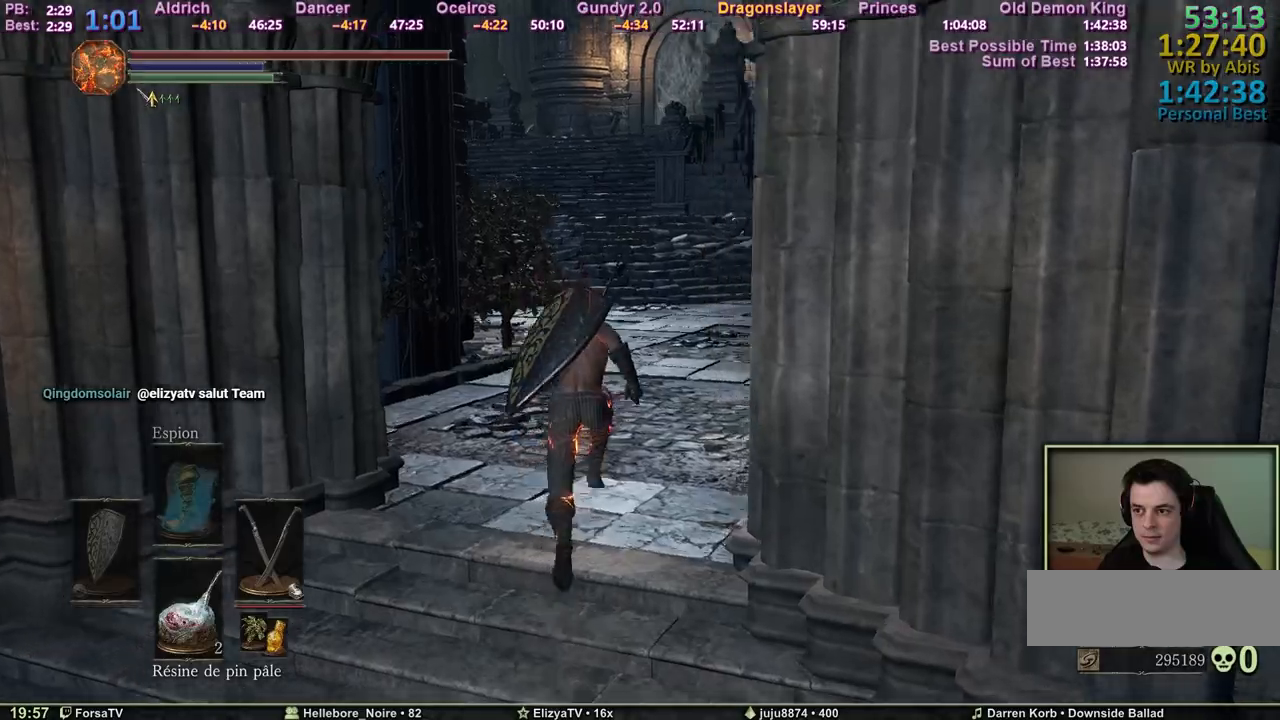
{"keys": ["space", "z"], "mouse": [], "events": []}
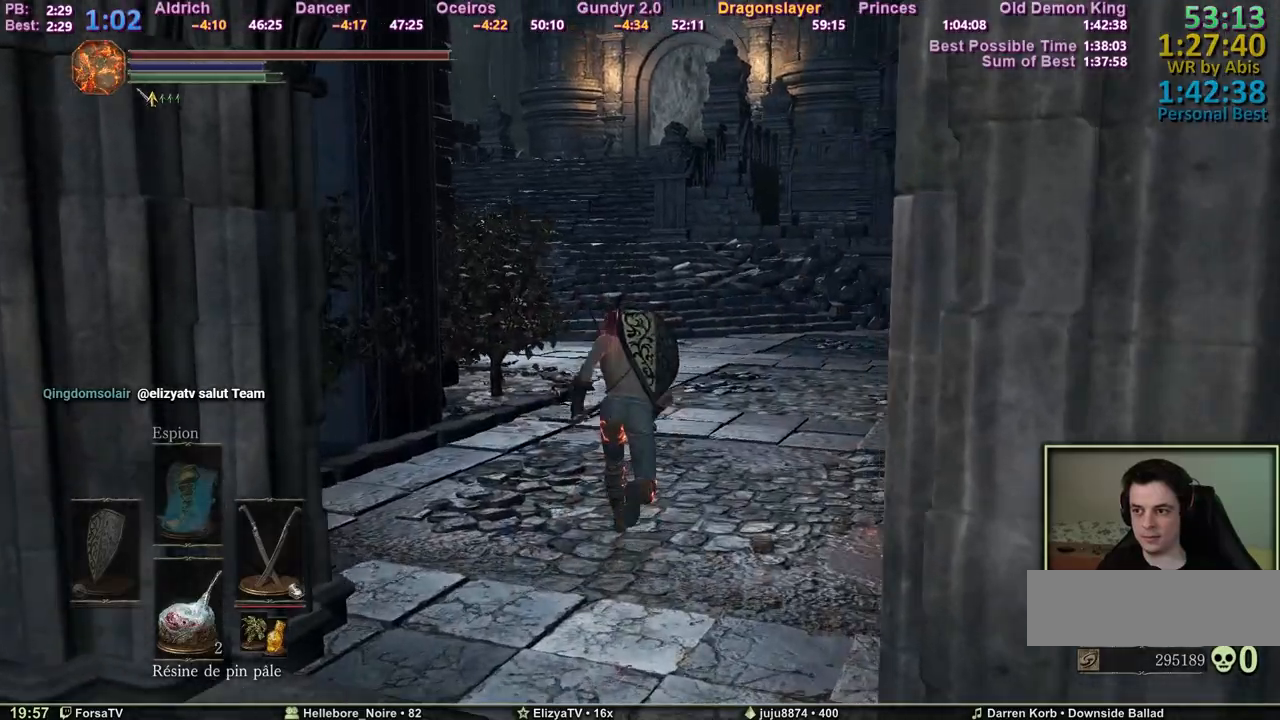
{"keys": ["space", "z"], "mouse": [], "events": [[250, "escape", "down"], [350, "e", "down"], [350, "escape", "up"], [483, "e", "up"]]}
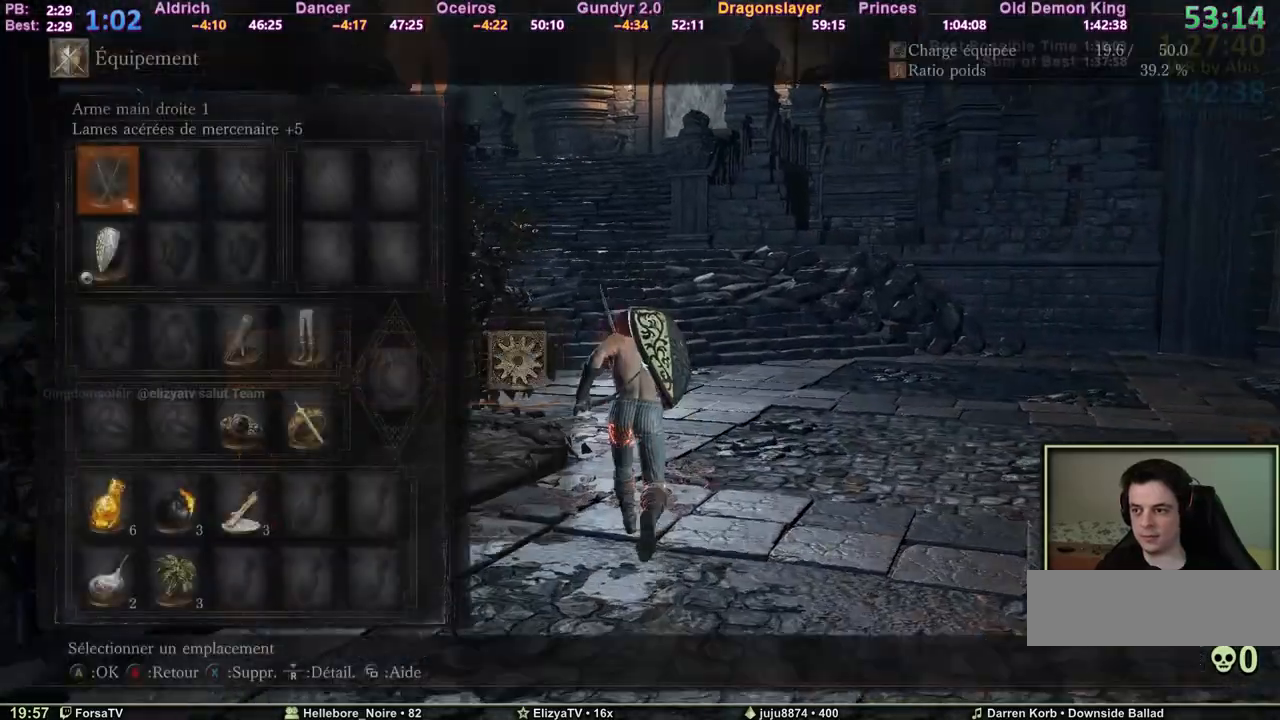
{"keys": ["e", "space", "z"], "mouse": [], "events": [[83, "2", "down"], [167, "2", "up"], [217, "2", "down"], [267, "2", "up"], [317, "e", "down"], [450, "e", "up"], [500, "e", "down"]]}
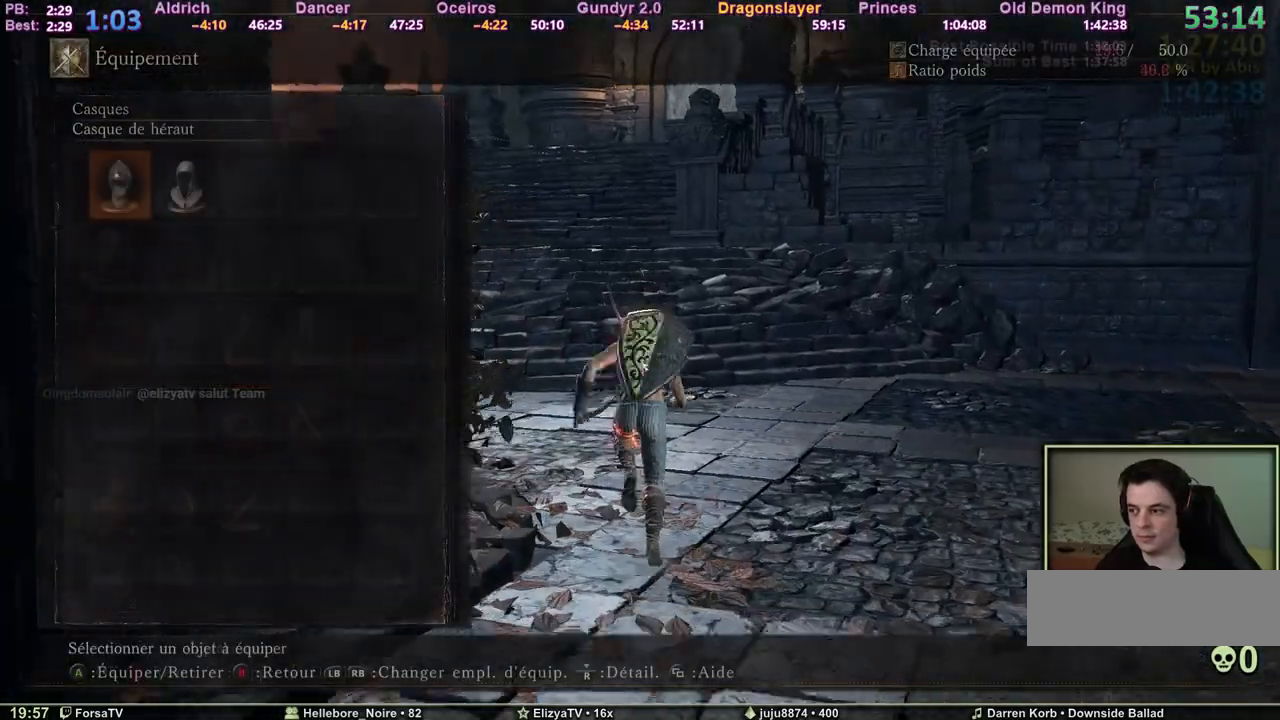
{"keys": ["space", "z"], "mouse": [], "events": [[133, "6", "down"], [133, "e", "up"], [233, "6", "up"], [233, "e", "down"], [333, "6", "down"], [383, "e", "up"], [417, "6", "up"]]}
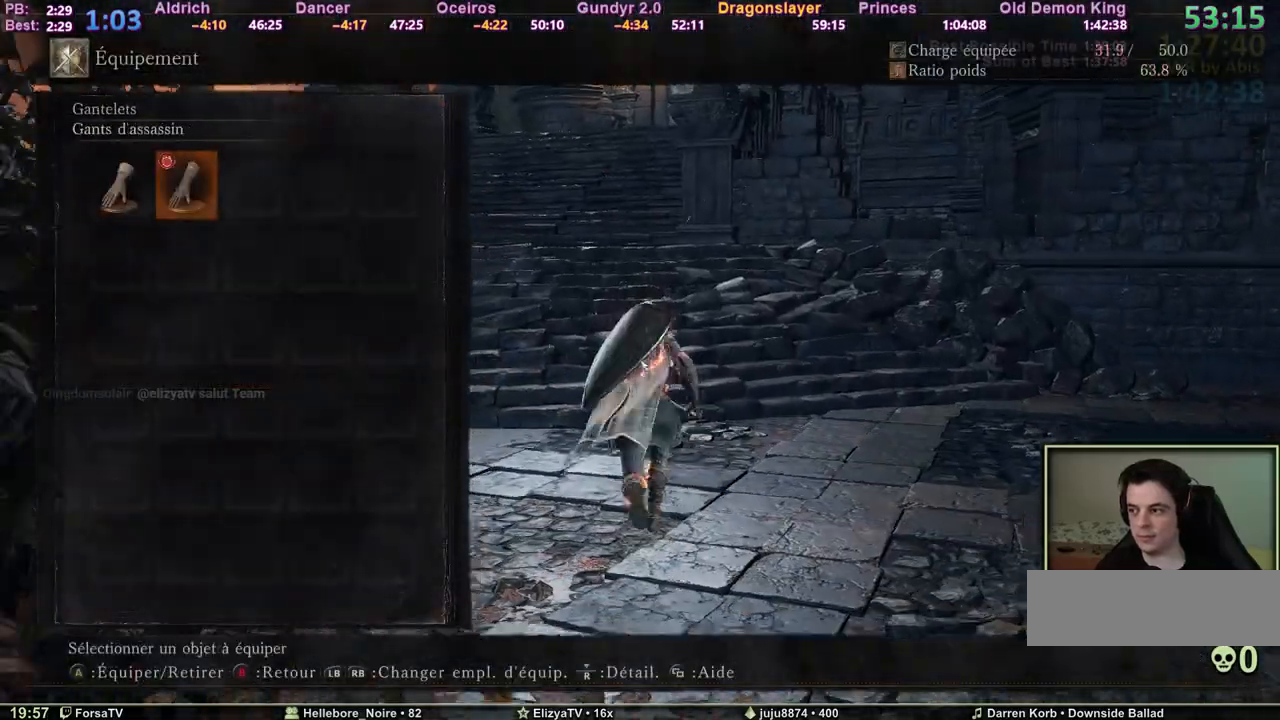
{"keys": ["space", "z"], "mouse": [], "events": [[17, "3", "down"], [67, "3", "up"], [117, "e", "down"], [250, "e", "up"]]}
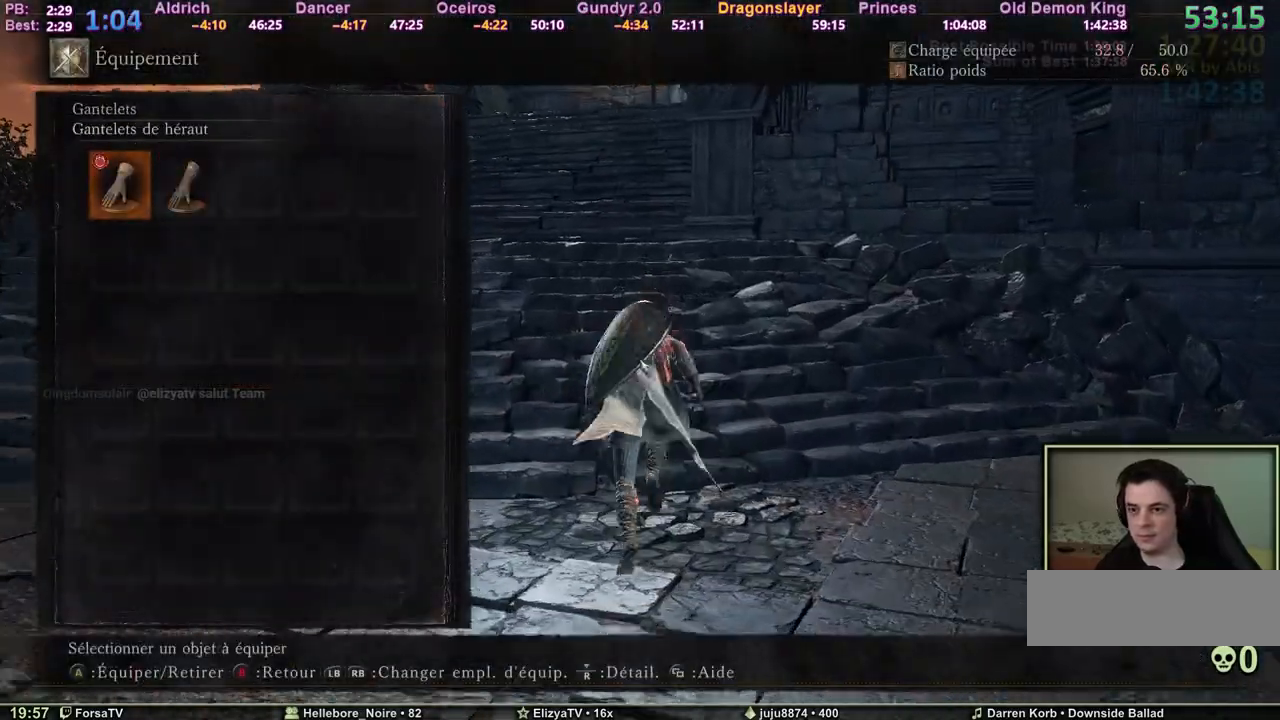
{"keys": ["space", "z"], "mouse": [], "events": [[167, "escape", "down"], [267, "escape", "up"]]}
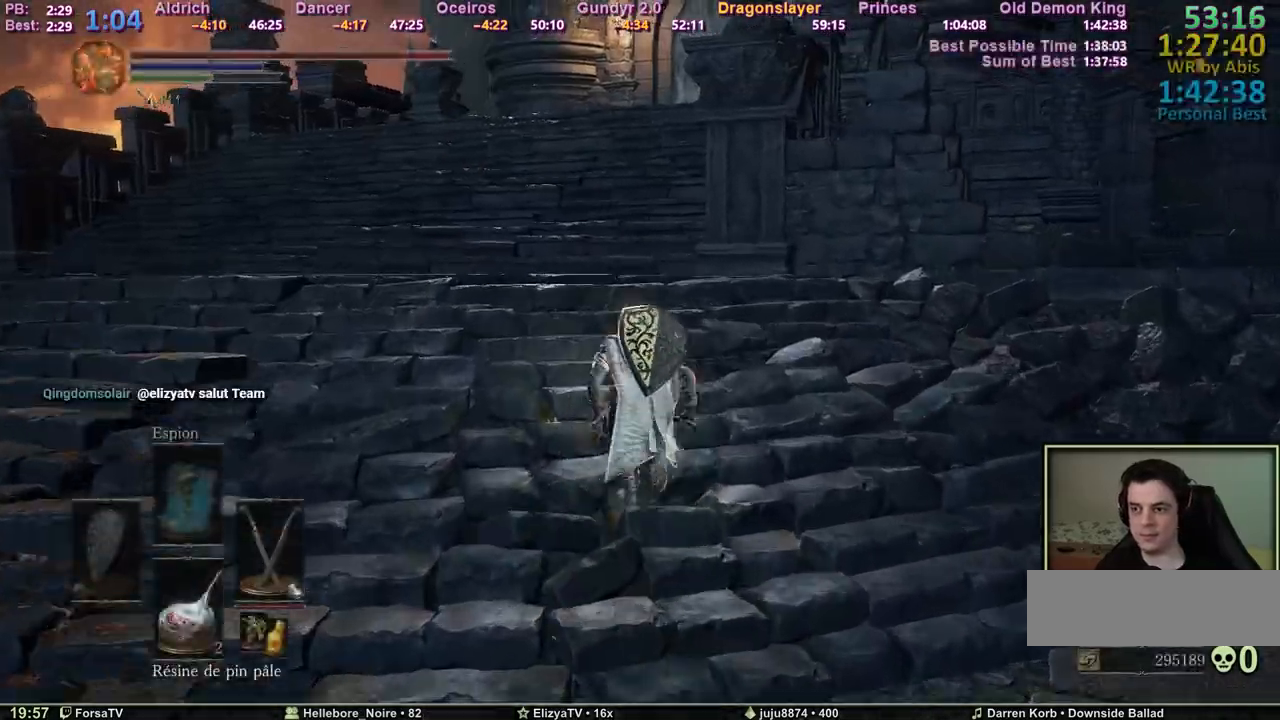
{"keys": ["space", "z"], "mouse": [], "events": []}
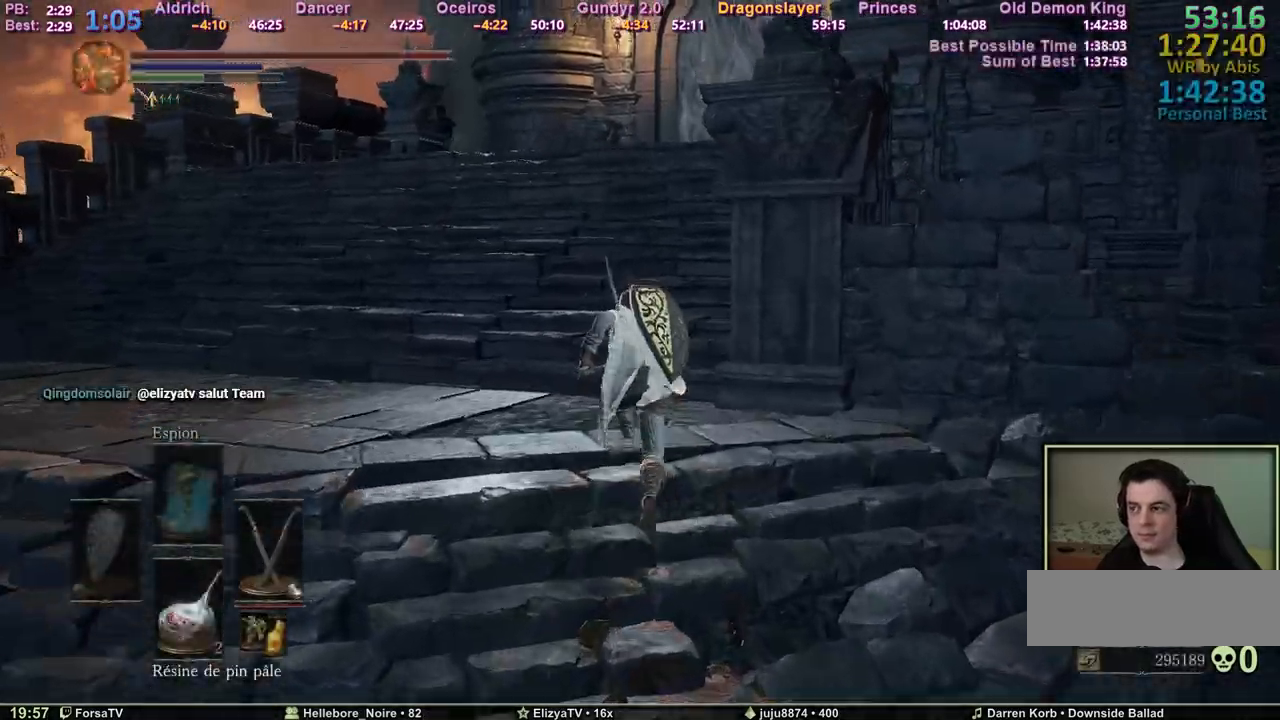
{"keys": ["space", "z"], "mouse": [], "events": []}
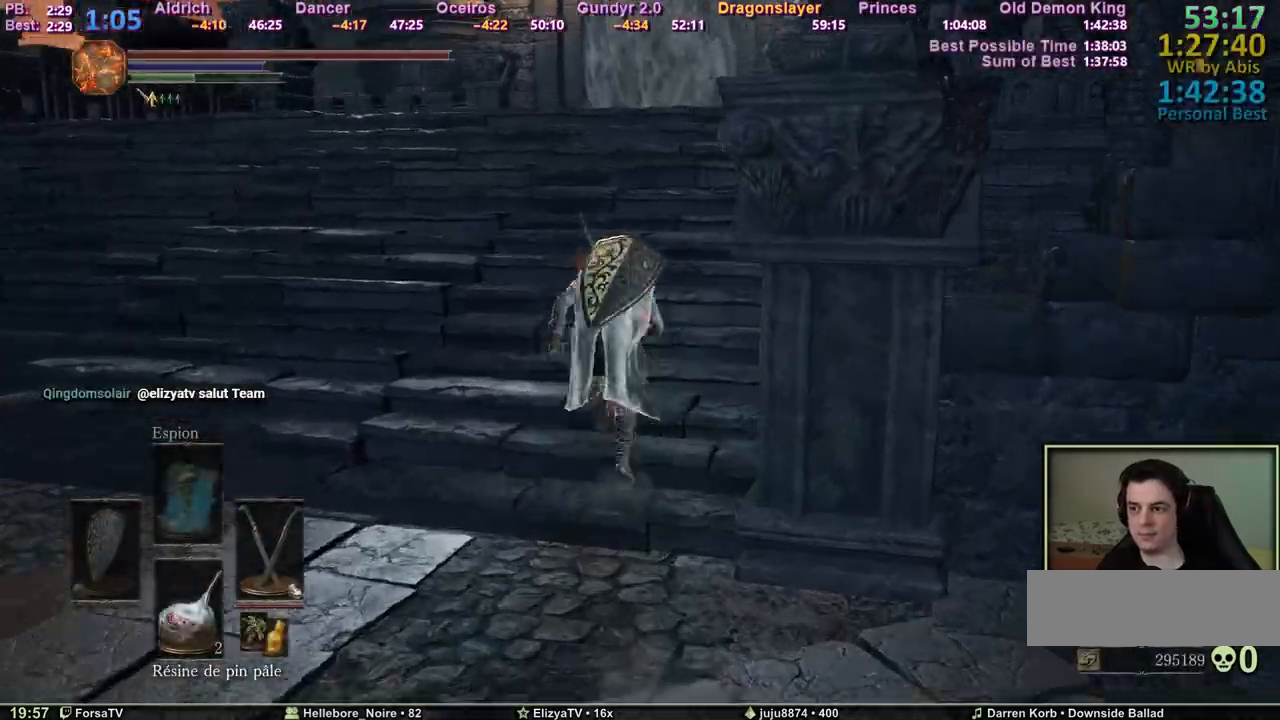
{"keys": ["space", "z"], "mouse": [], "events": []}
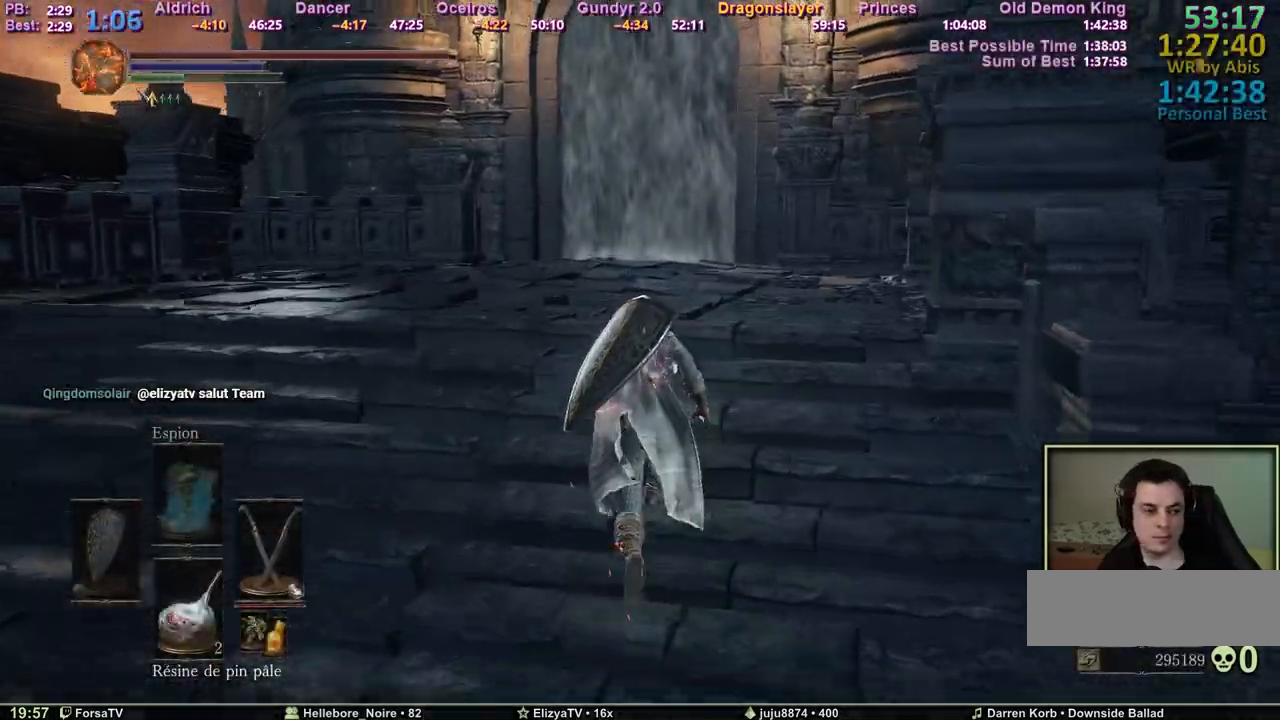
{"keys": ["space", "z"], "mouse": [], "events": []}
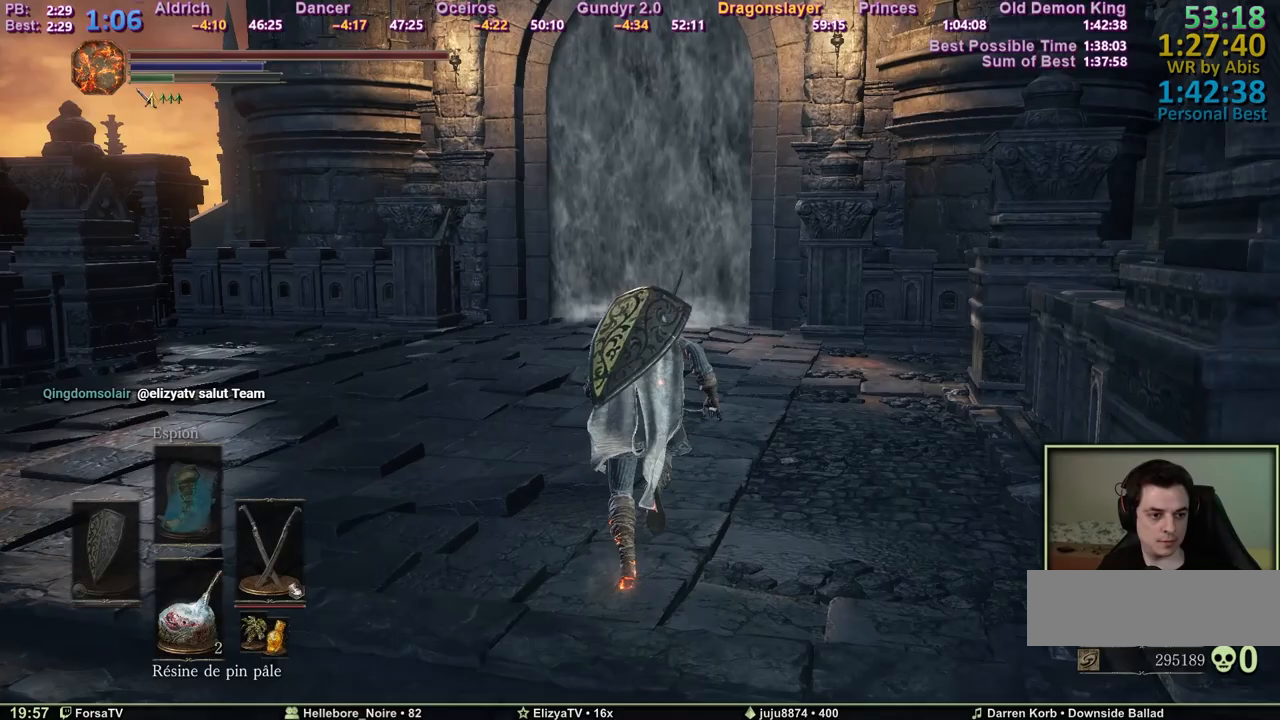
{"keys": ["space", "z"], "mouse": [], "events": []}
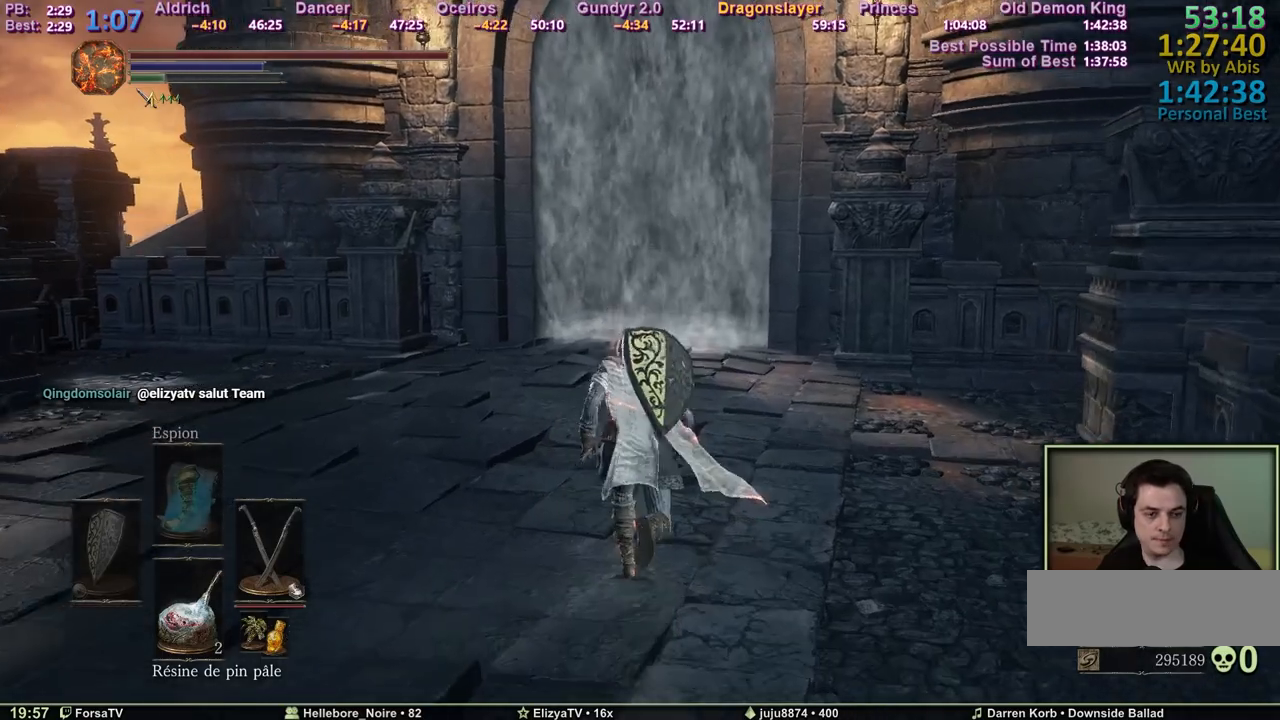
{"keys": ["space", "z"], "mouse": [], "events": []}
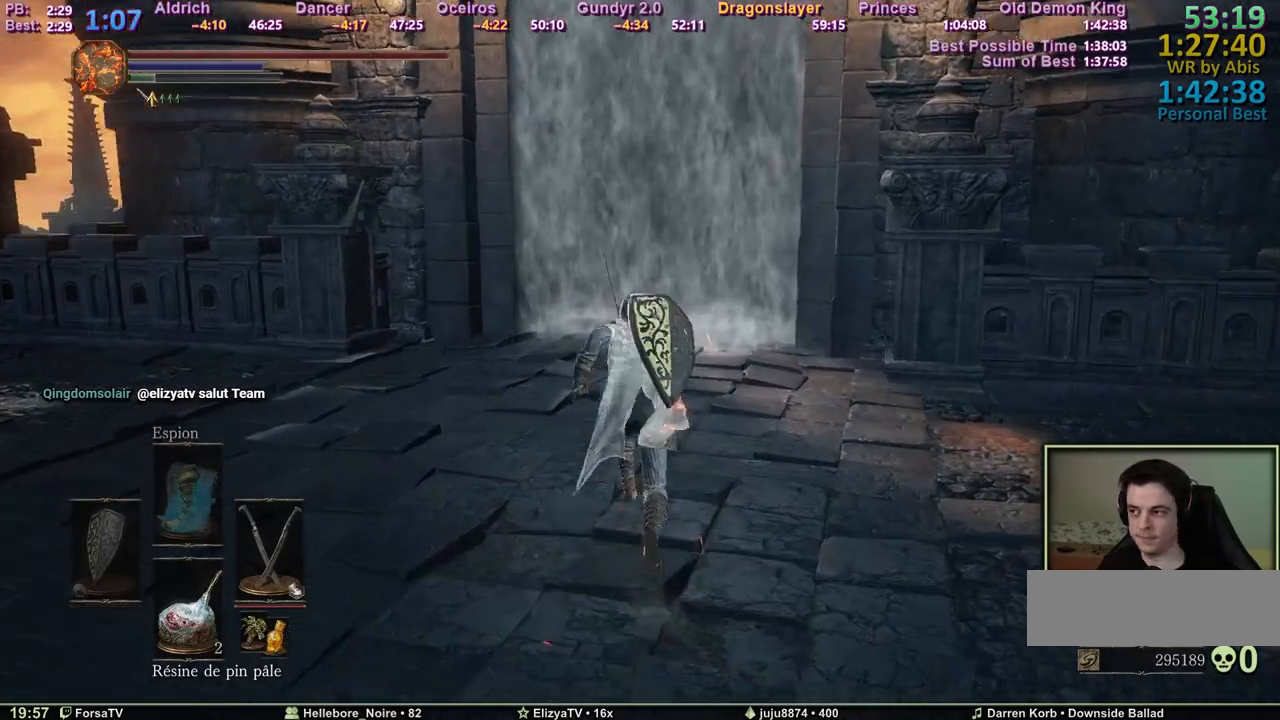
{"keys": ["space", "z"], "mouse": [], "events": []}
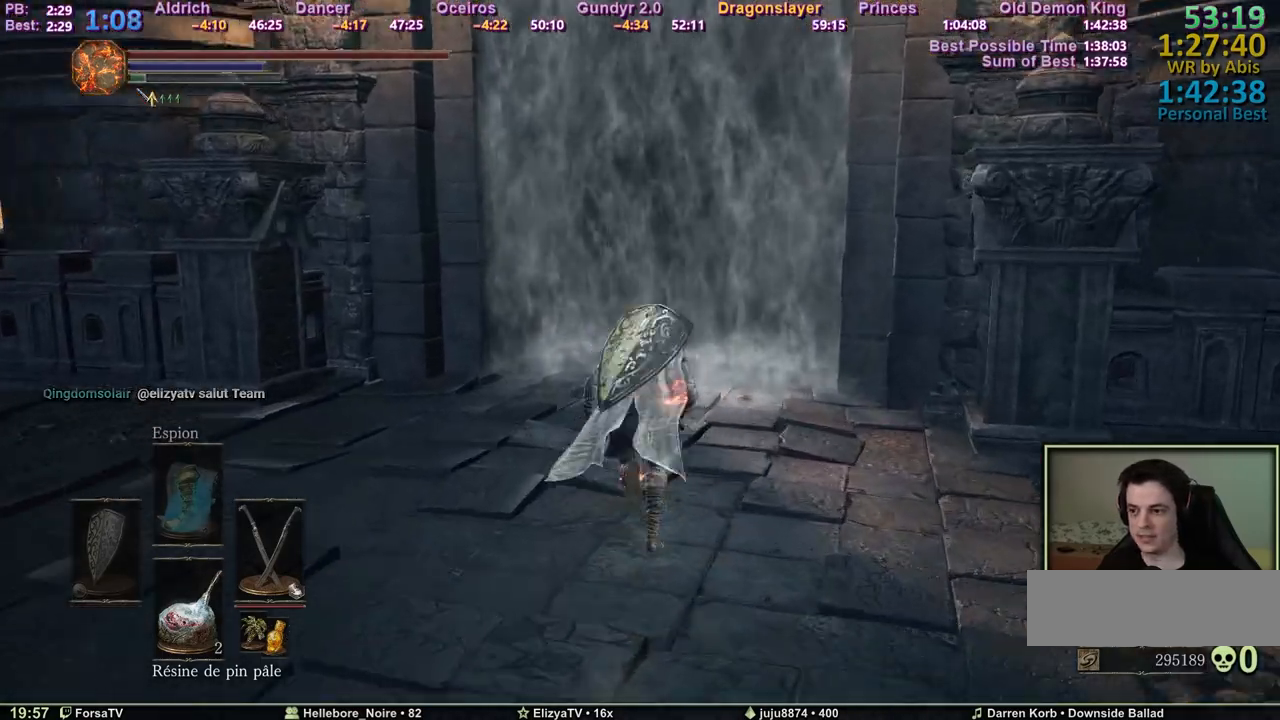
{"keys": ["space", "z"], "mouse": [], "events": []}
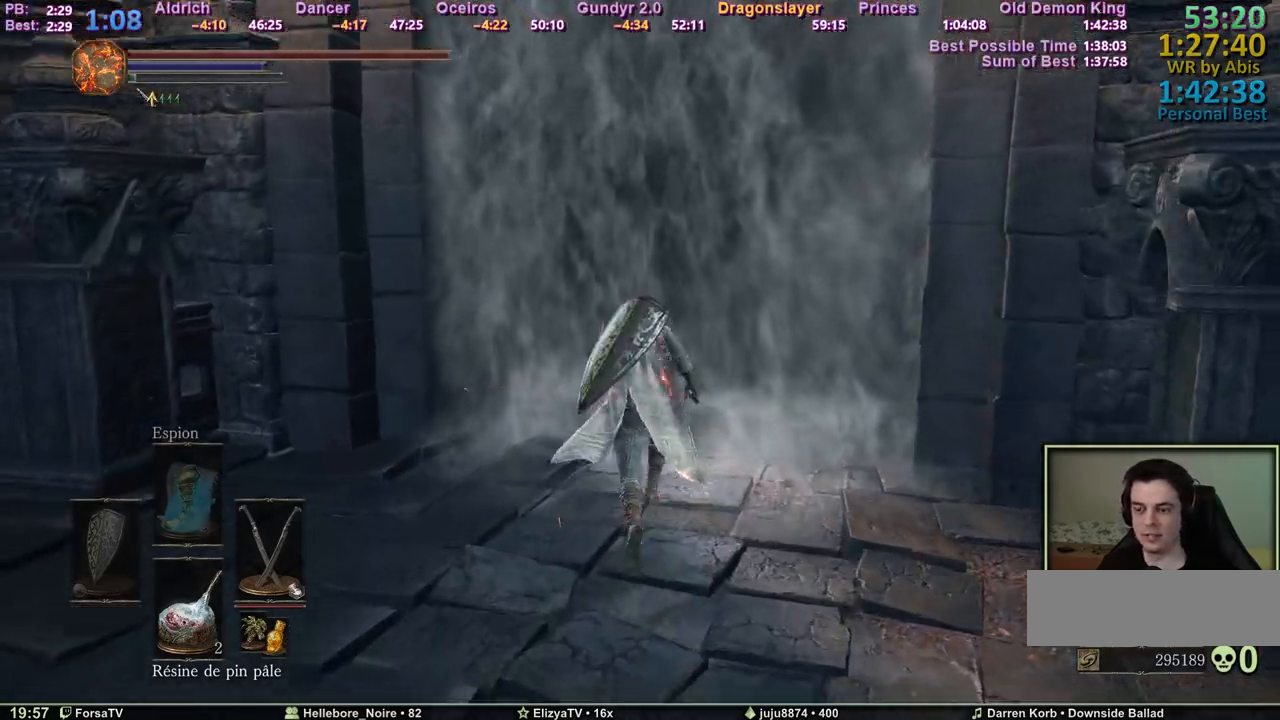
{"keys": ["space", "z"], "mouse": [], "events": []}
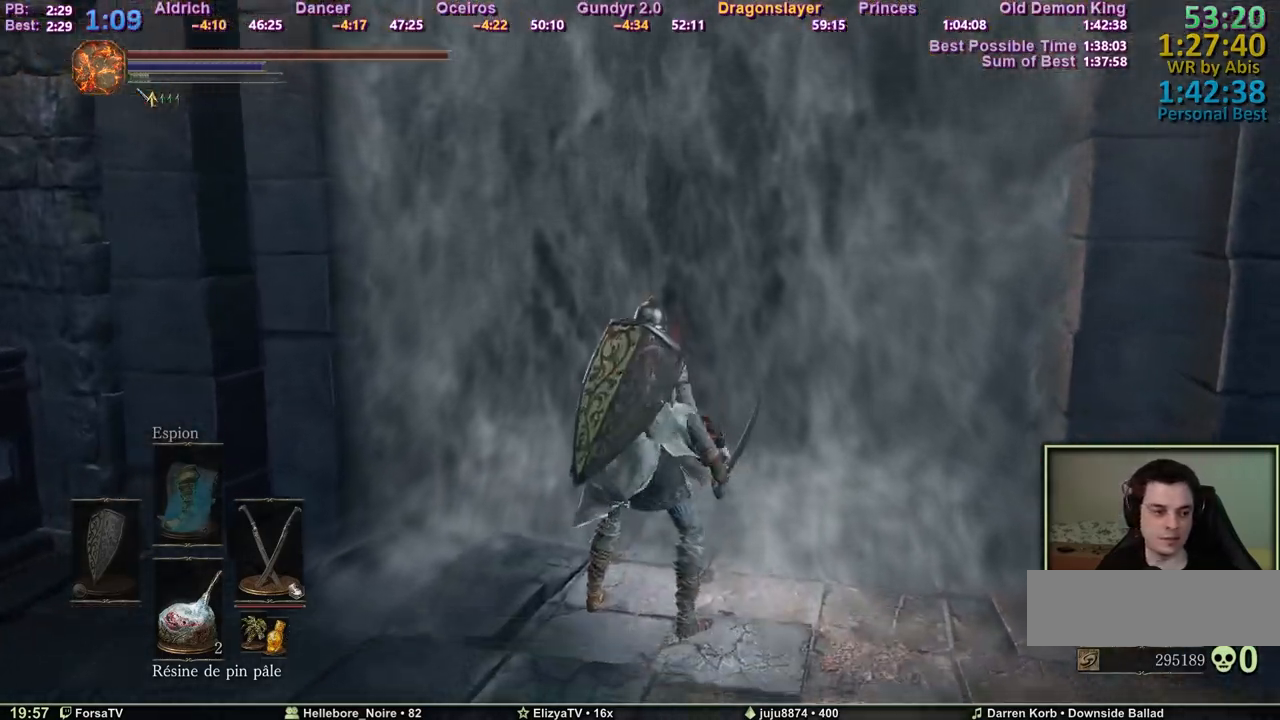
{"keys": ["z"], "mouse": [], "events": [[183, "space", "up"]]}
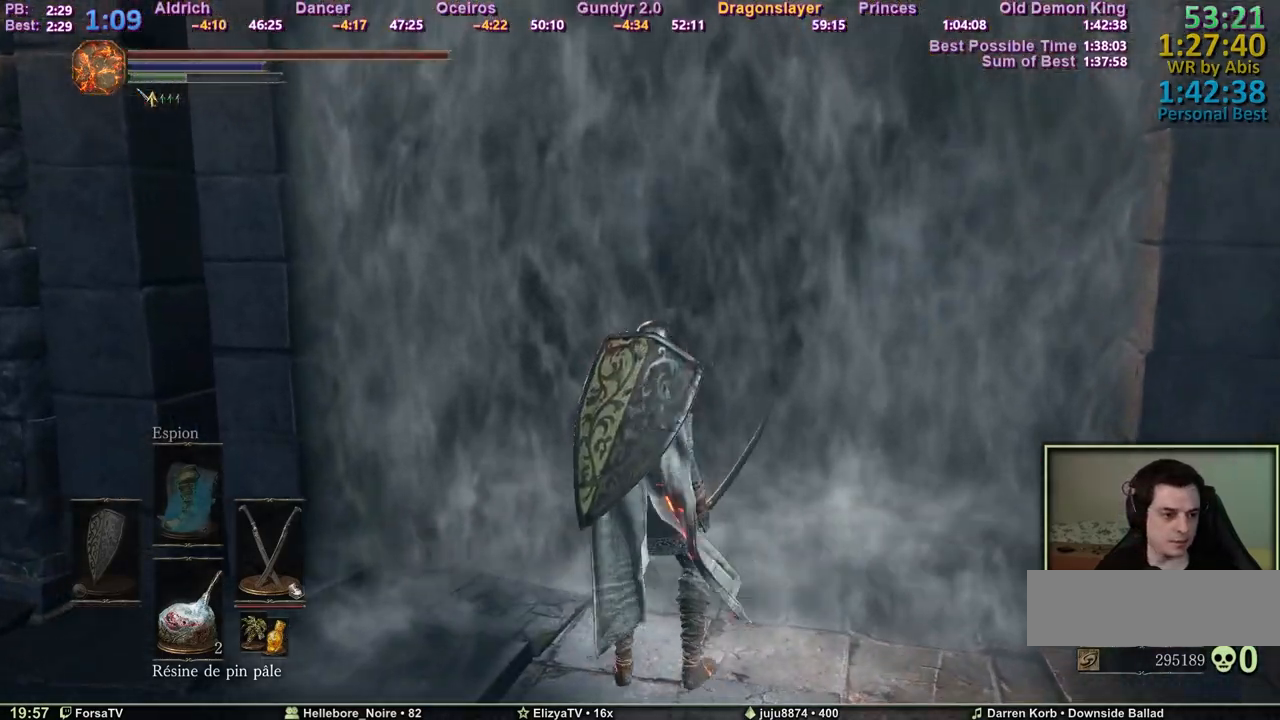
{"keys": ["z"], "mouse": [], "events": []}
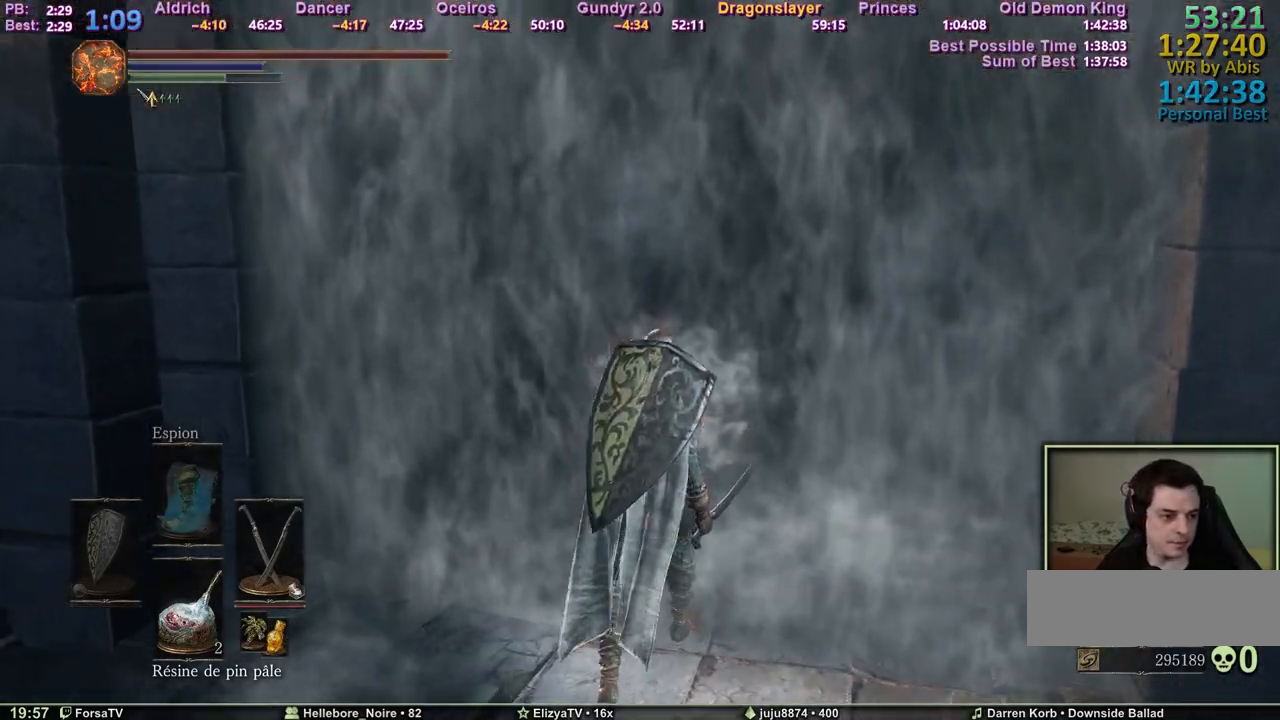
{"keys": ["space", "z"], "mouse": [], "events": [[367, "space", "down"]]}
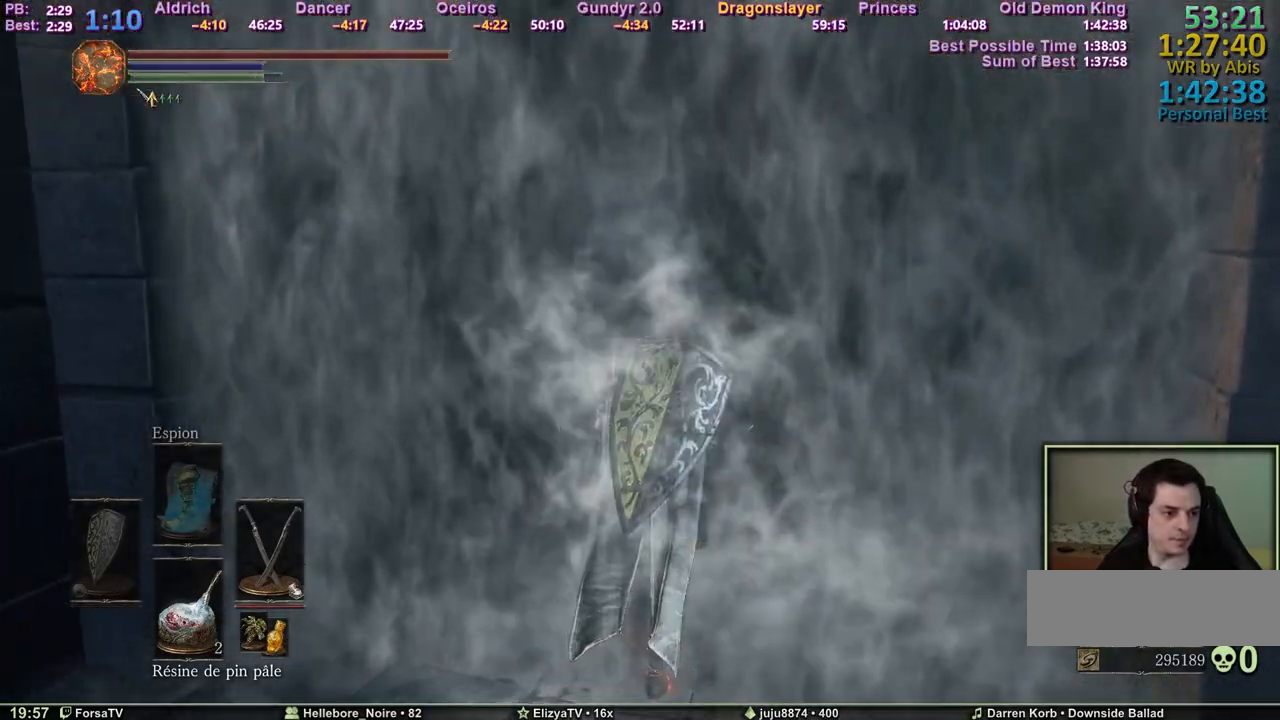
{"keys": ["space", "z"], "mouse": [], "events": []}
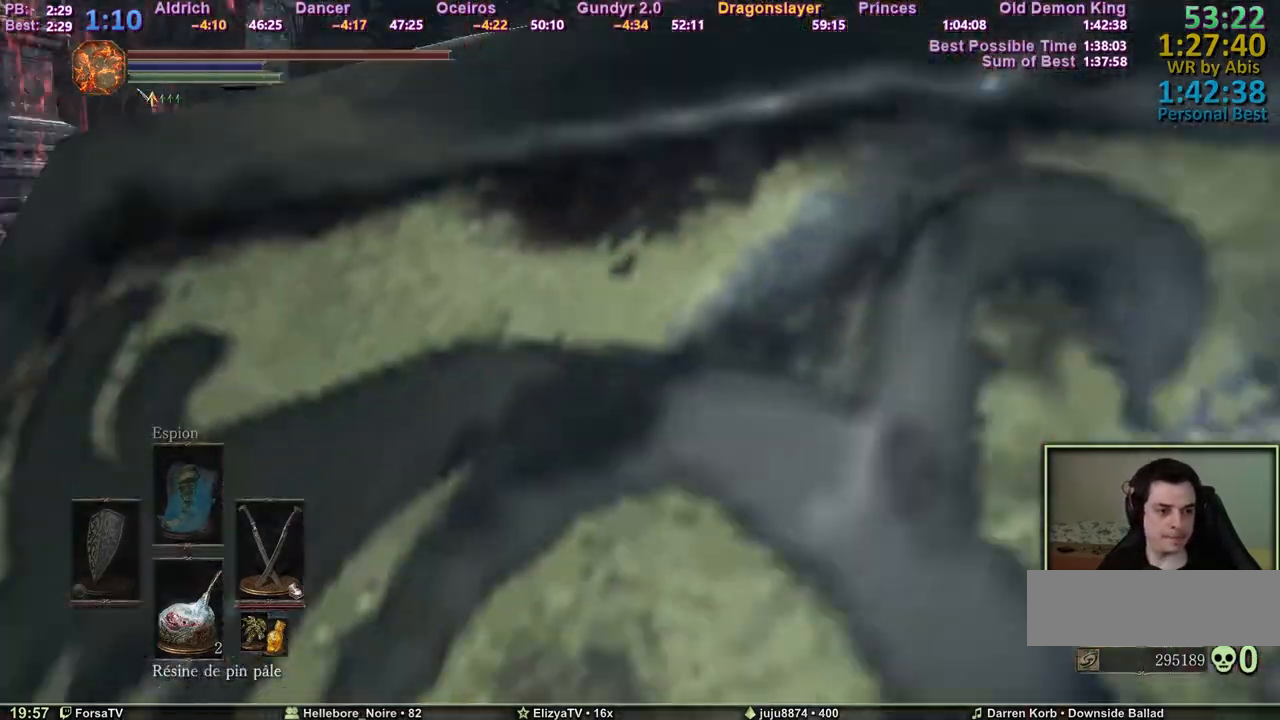
{"keys": ["space", "z"], "mouse": [], "events": []}
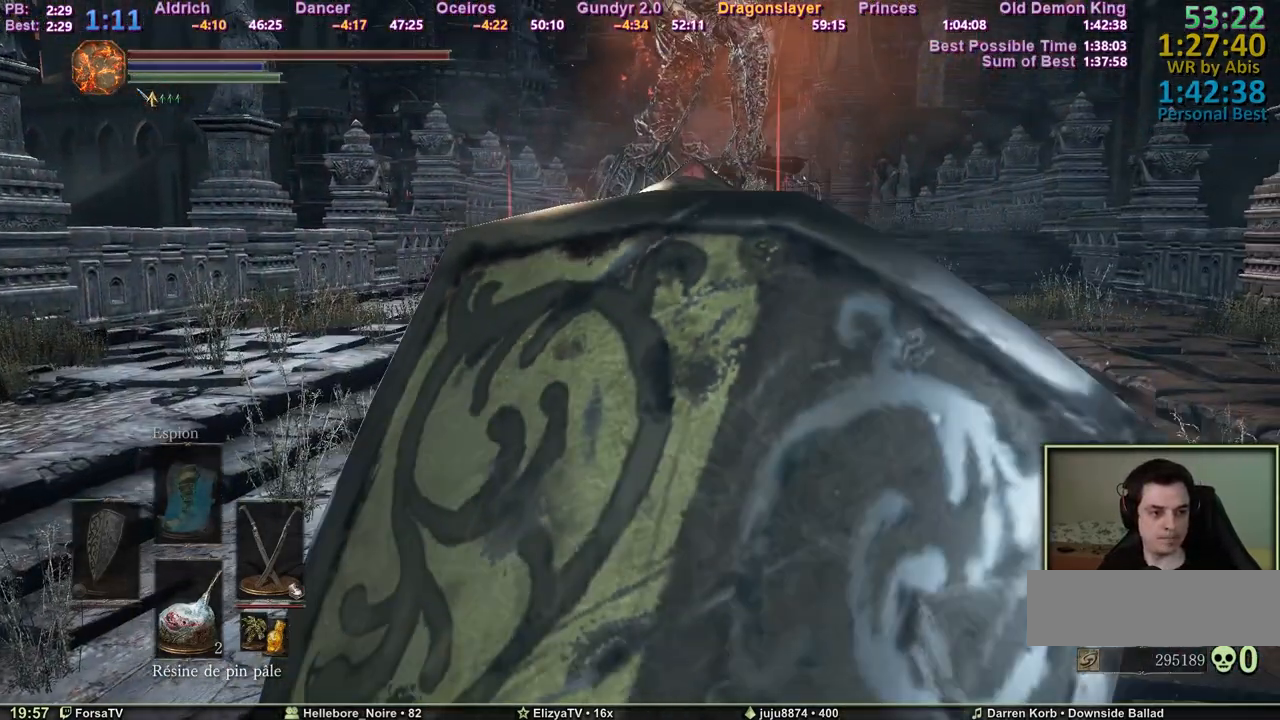
{"keys": ["space", "z"], "mouse": [], "events": []}
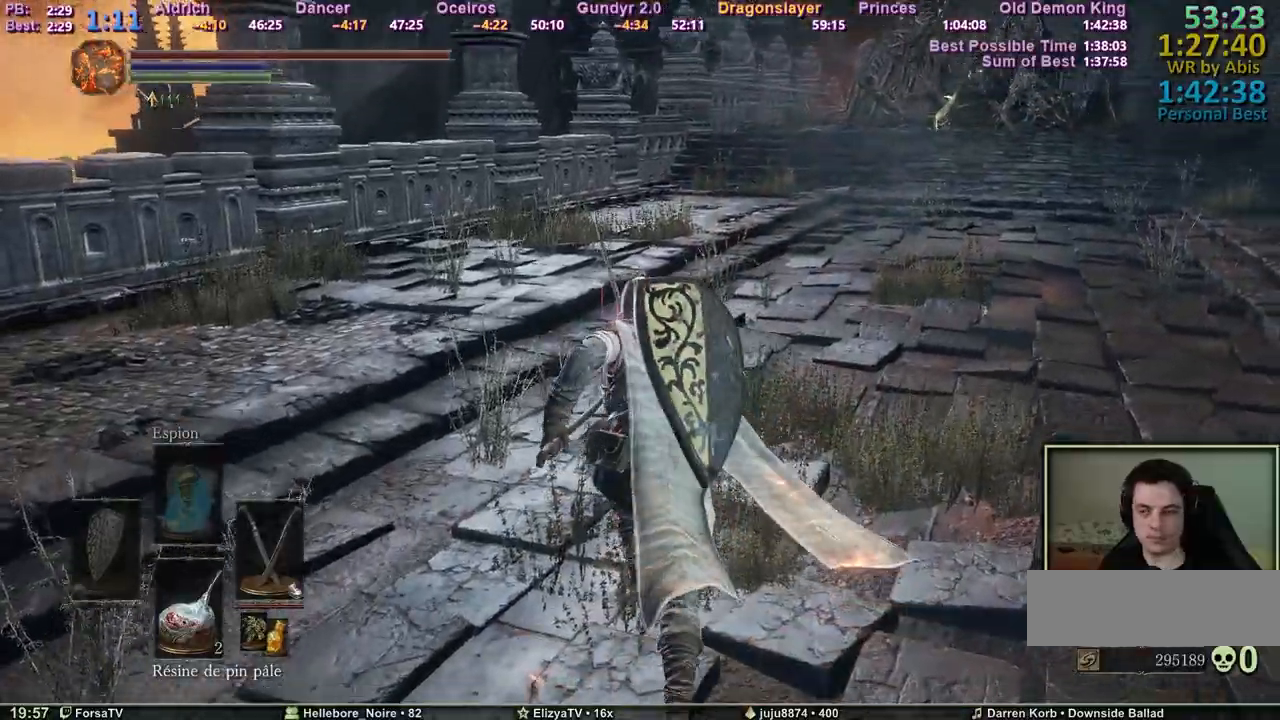
{"keys": ["space", "z"], "mouse": [], "events": []}
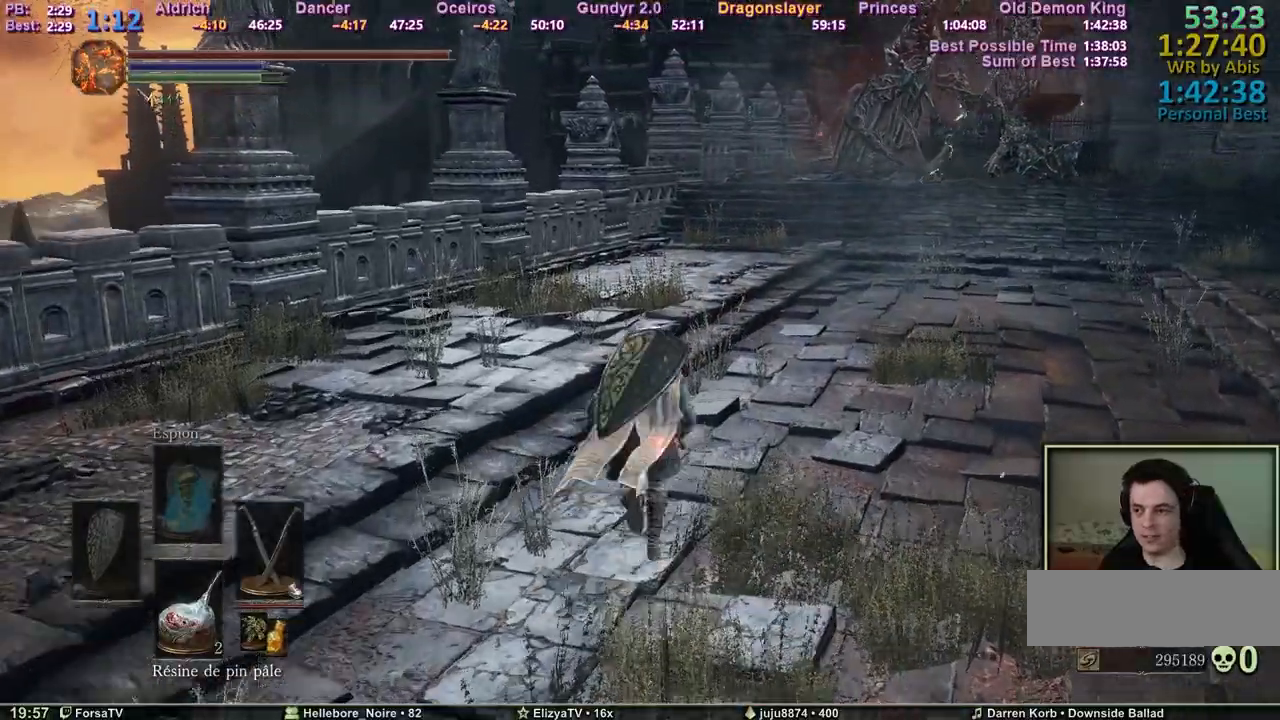
{"keys": ["space", "z"], "mouse": [], "events": []}
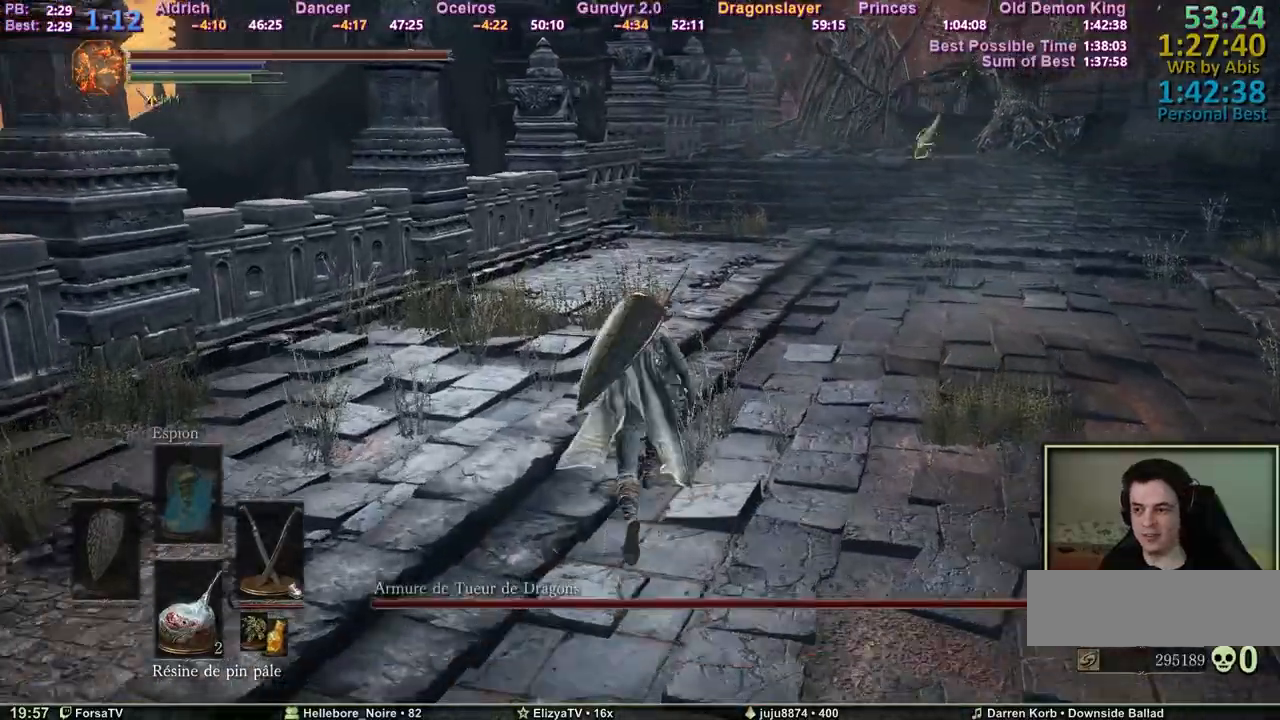
{"keys": ["space", "z"], "mouse": [], "events": [[367, "f", "down"], [450, "f", "up"]]}